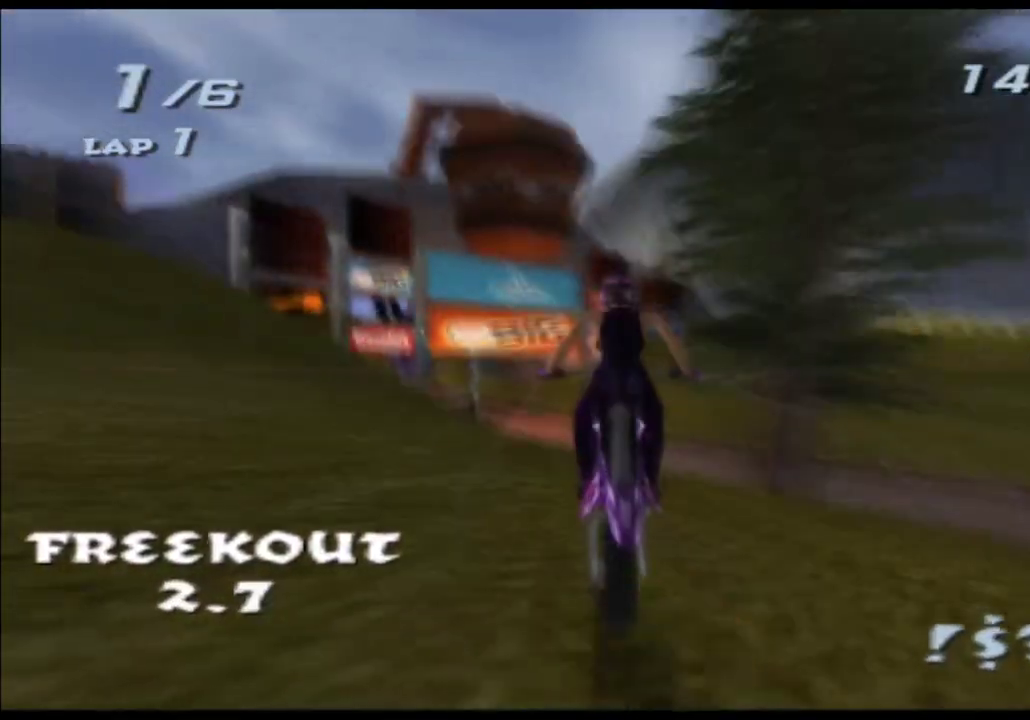
Gameplay with a controller (Xbox layout); each line is a JSON object with the inputs held at the frame after it. "events" lists button and stick changes between this image and that frame as [ms after this image, input, new state], when the widget could be followed in between. Not read: B HOME L1 L2 L3 R2 R3 SELECT START Y.
{"buttons": ["A", "X"], "left_stick": "right", "right_stick": "center", "events": [[50, "left_stick", "center"], [250, "left_stick", "right"], [367, "left_stick", "center"], [433, "left_stick", "right"]]}
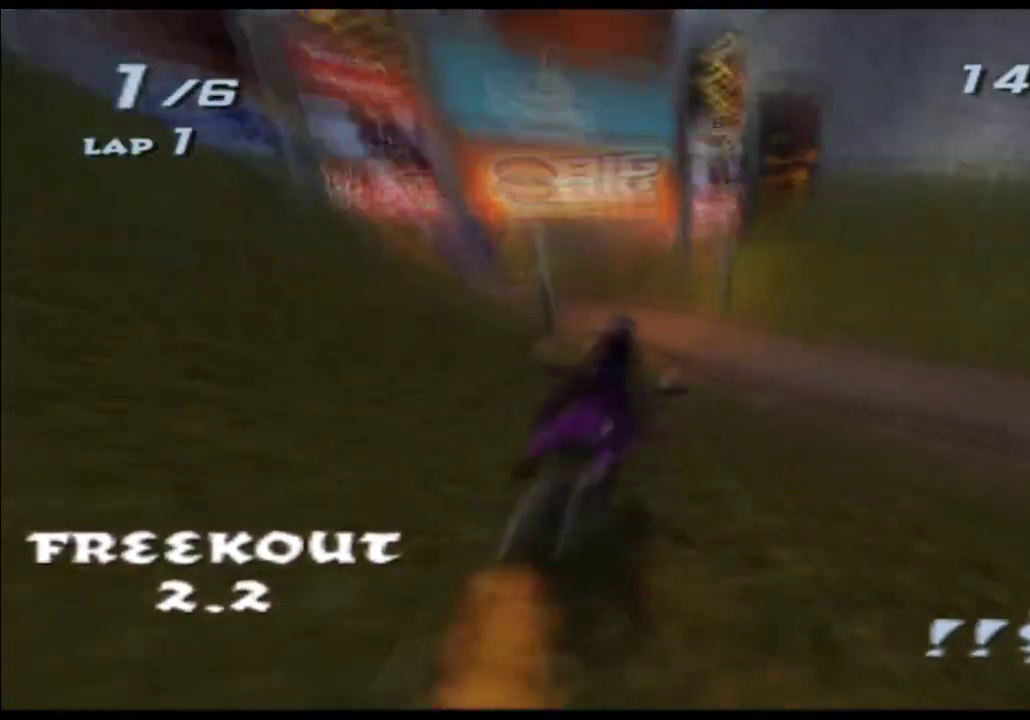
{"buttons": ["A", "X"], "left_stick": "left", "right_stick": "center", "events": [[67, "left_stick", "center"], [267, "left_stick", "left"]]}
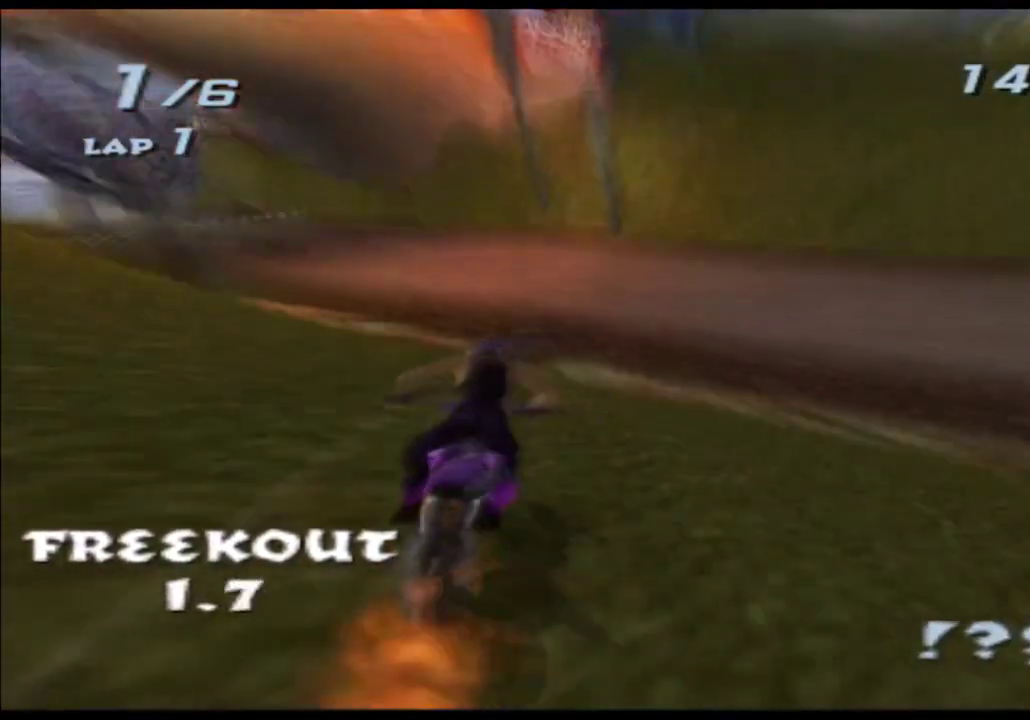
{"buttons": ["A", "X"], "left_stick": "center", "right_stick": "center", "events": [[50, "left_stick", "center"], [133, "left_stick", "left"], [350, "left_stick", "center"]]}
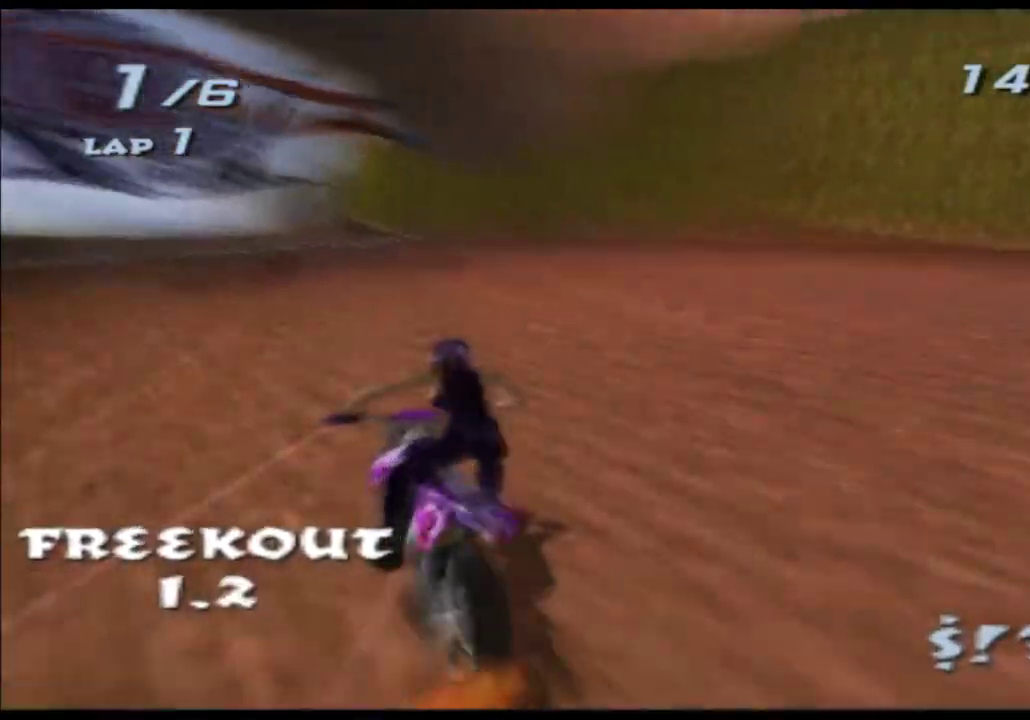
{"buttons": ["A", "X"], "left_stick": "center", "right_stick": "center", "events": [[83, "left_stick", "left"], [283, "left_stick", "center"]]}
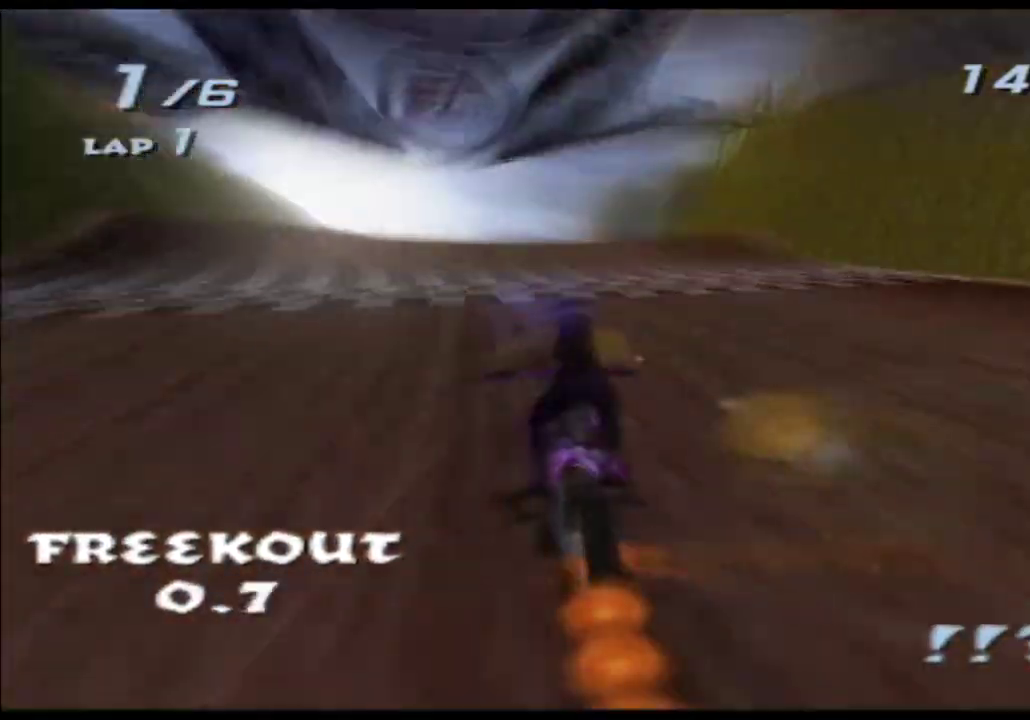
{"buttons": ["A", "X"], "left_stick": "down", "right_stick": "center", "events": [[67, "left_stick", "left"], [183, "left_stick", "down"]]}
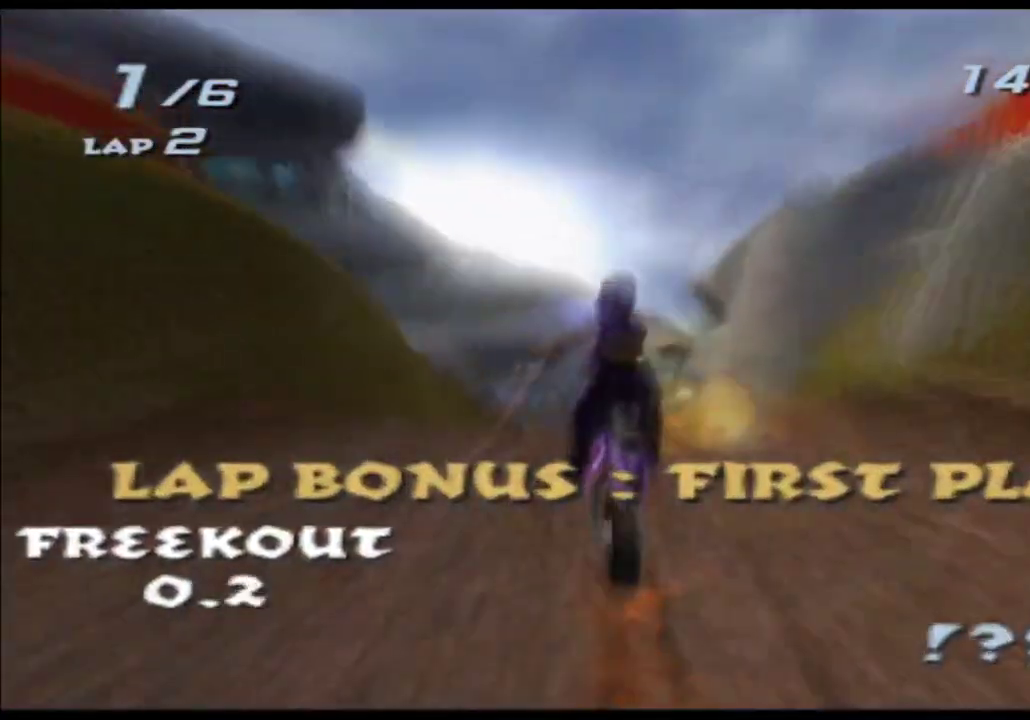
{"buttons": ["A", "X"], "left_stick": "up-right", "right_stick": "center", "events": [[467, "left_stick", "up-right"]]}
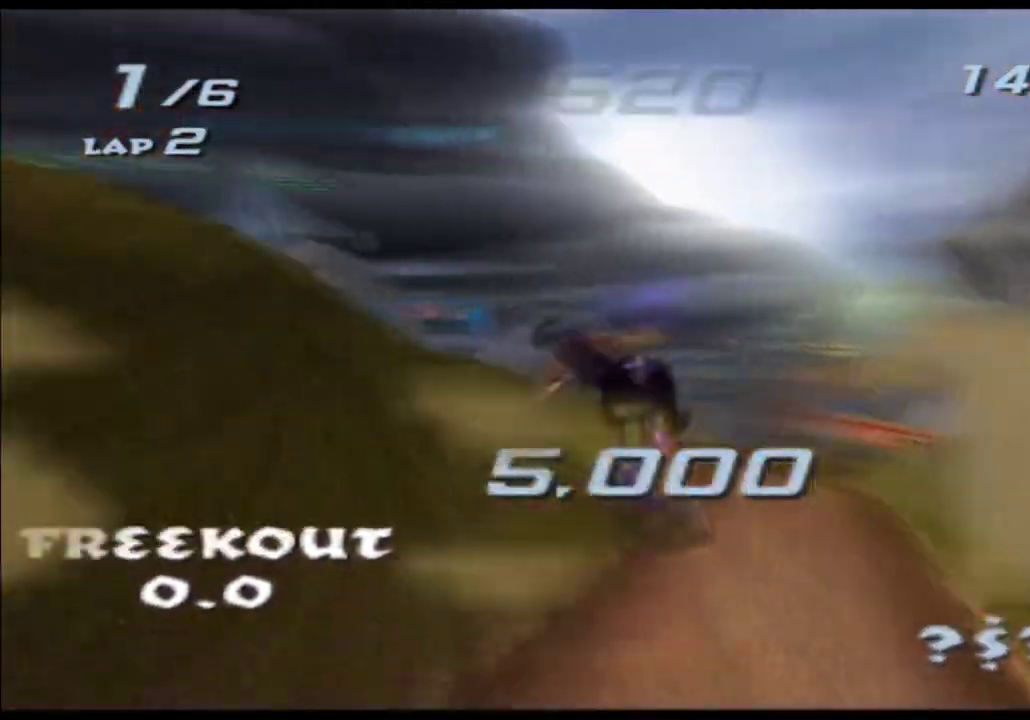
{"buttons": ["A", "X"], "left_stick": "up-right", "right_stick": "center", "events": [[117, "left_stick", "center"], [200, "left_stick", "right"], [367, "left_stick", "up-right"]]}
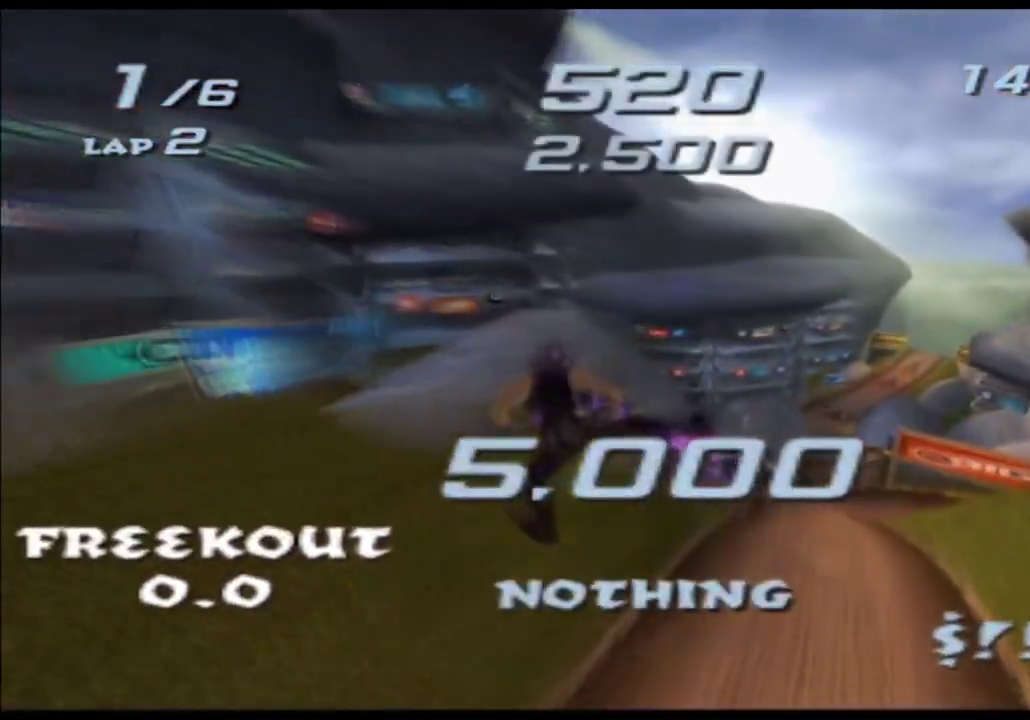
{"buttons": ["A", "X"], "left_stick": "up", "right_stick": "center", "events": [[50, "left_stick", "up"]]}
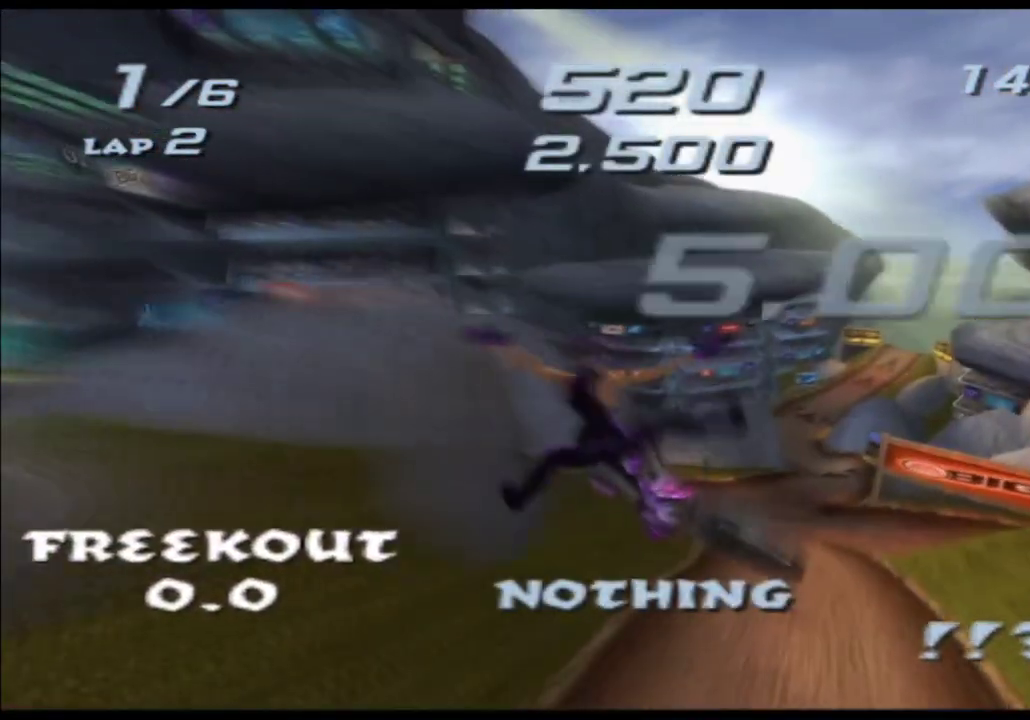
{"buttons": ["A", "X"], "left_stick": "center", "right_stick": "center", "events": [[83, "left_stick", "right"], [317, "left_stick", "center"]]}
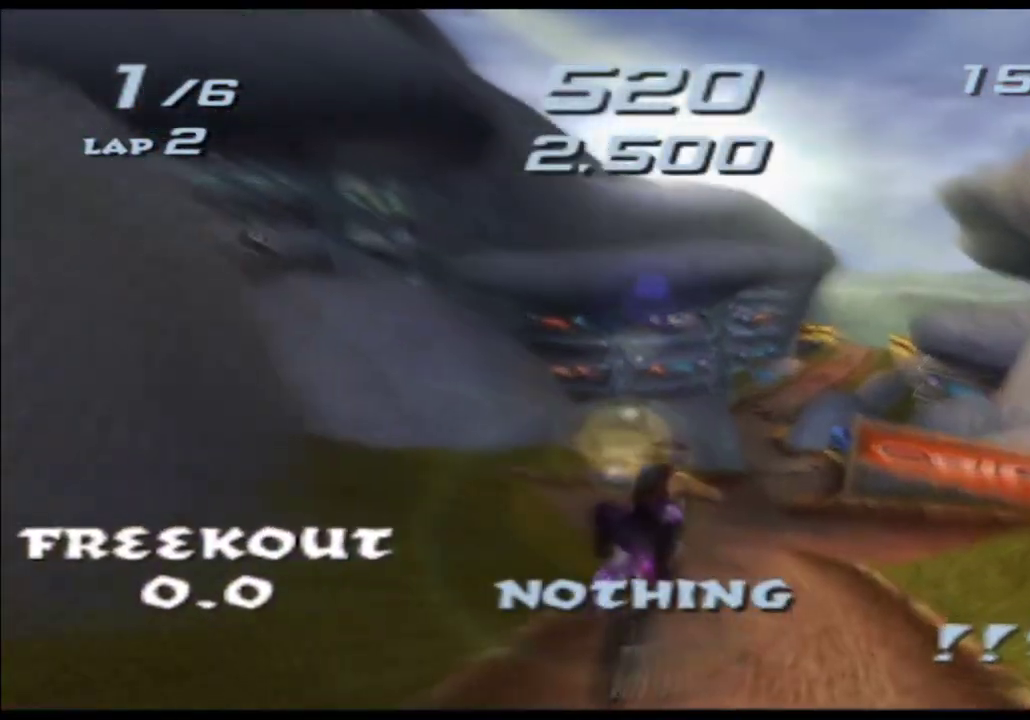
{"buttons": ["A", "X"], "left_stick": "center", "right_stick": "center"}
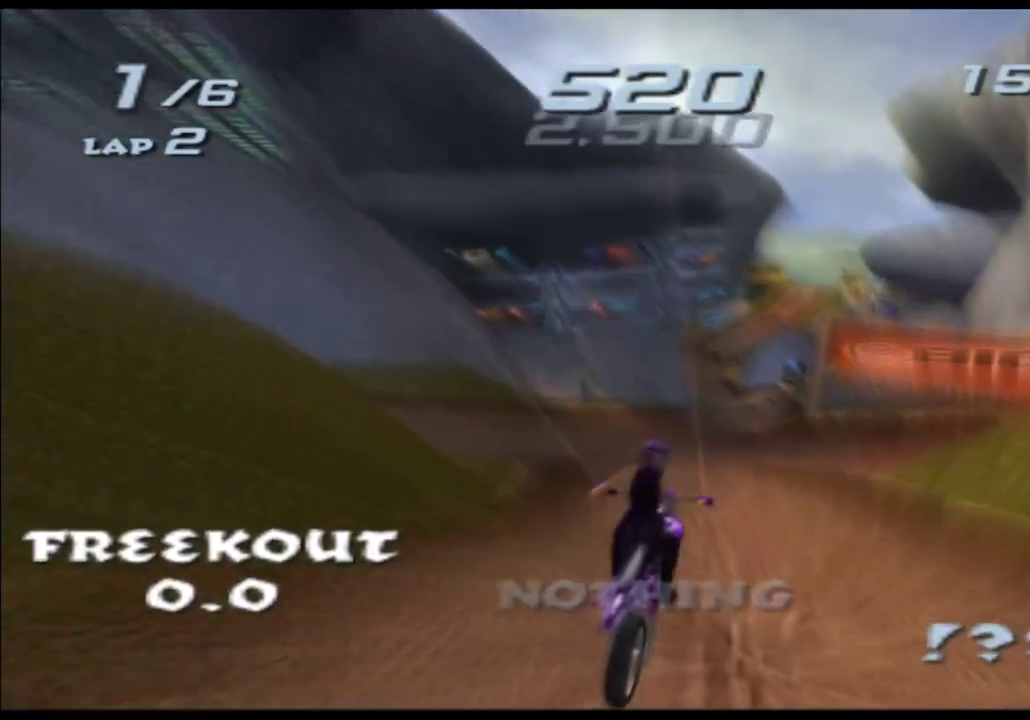
{"buttons": ["A", "X", "R1"], "left_stick": "center", "right_stick": "center"}
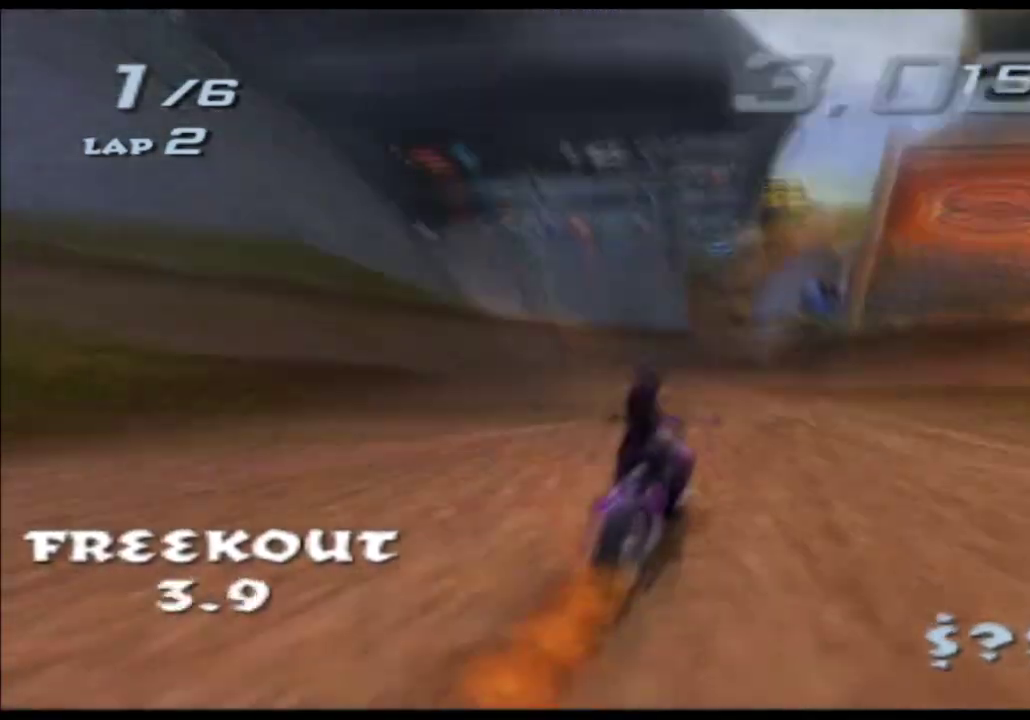
{"buttons": ["A", "X"], "left_stick": "left", "right_stick": "center"}
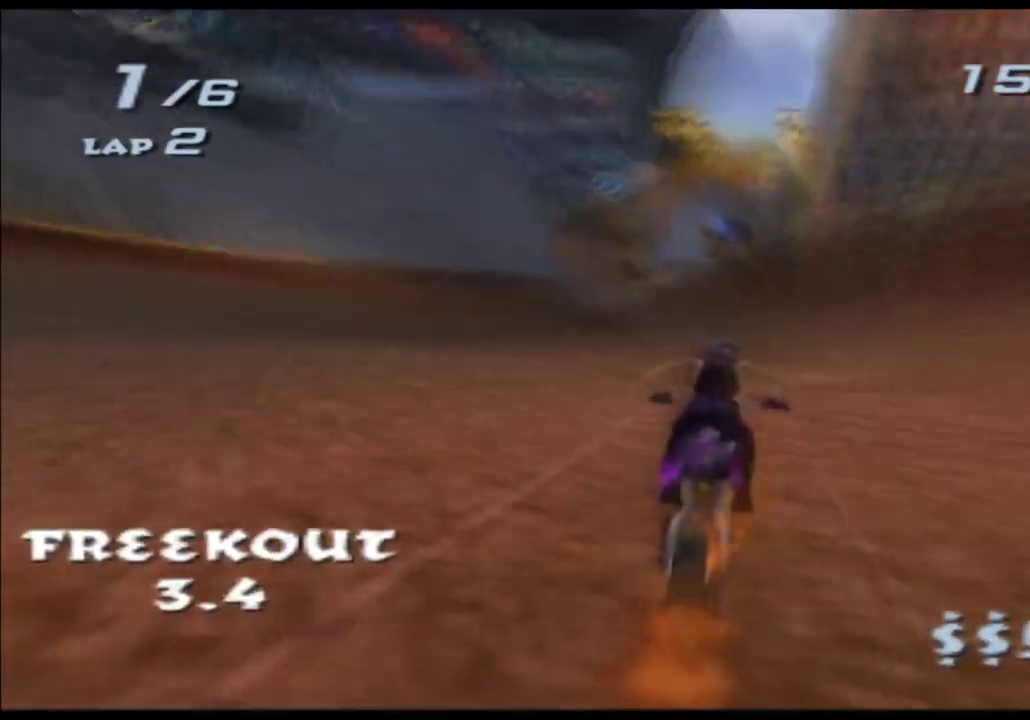
{"buttons": ["A", "X"], "left_stick": "left", "right_stick": "center", "events": [[67, "left_stick", "center"], [217, "left_stick", "left"], [367, "left_stick", "center"], [450, "left_stick", "left"]]}
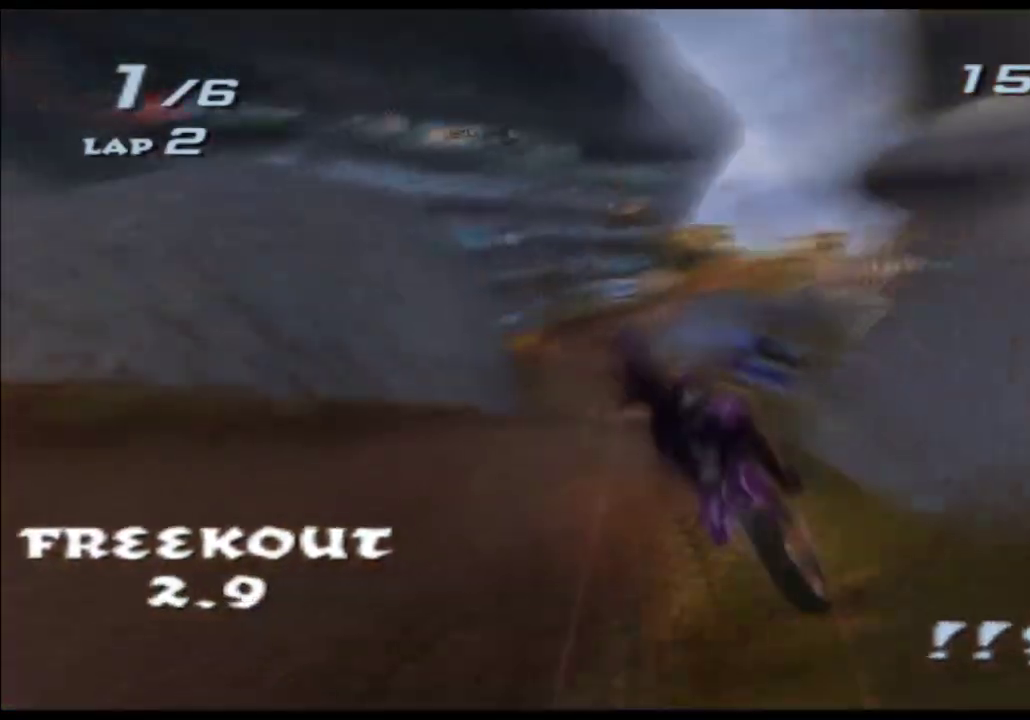
{"buttons": ["A", "X"], "left_stick": "up", "right_stick": "center", "events": [[183, "left_stick", "up"]]}